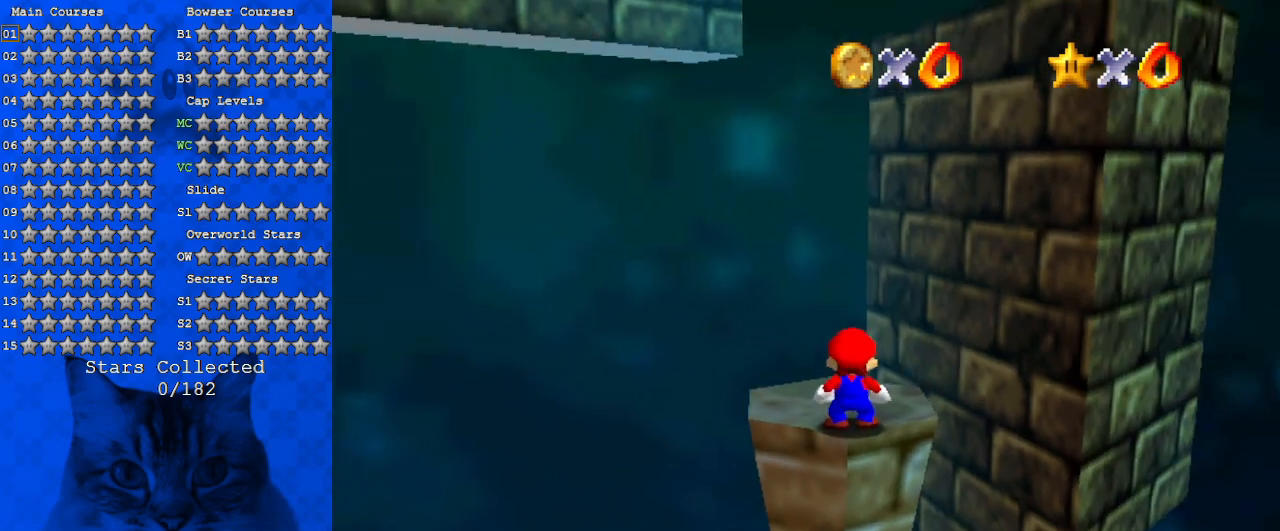
Gameplay with keyboard; each line is a JSON object with the keys held at the frame after it. "events" lists presses ("down") and releases ("up") of "a", "c", "ctrl", "d", "down", "left", "return", "right", "s", "shift", "up", "w", "x" and "y" between this image and that frame as [ms after this image, input, new state], when the widget could be followed in between. No other keys are recorded. Mouse input is not recorded.
{"keys": [], "events": []}
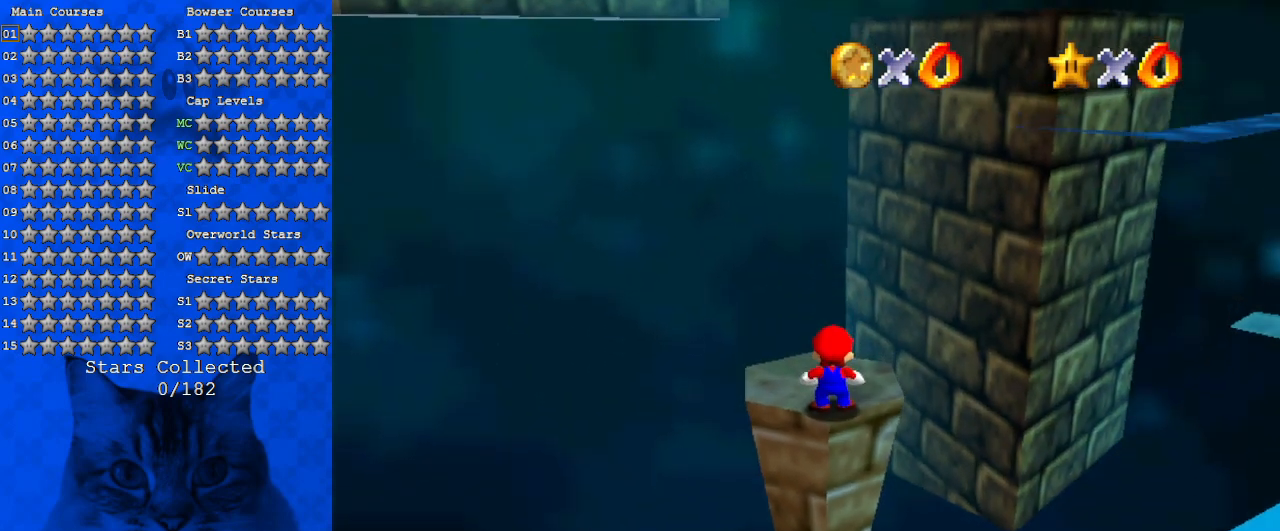
{"keys": ["left"], "events": [[33, "s", "down"], [167, "s", "up"], [500, "left", "down"]]}
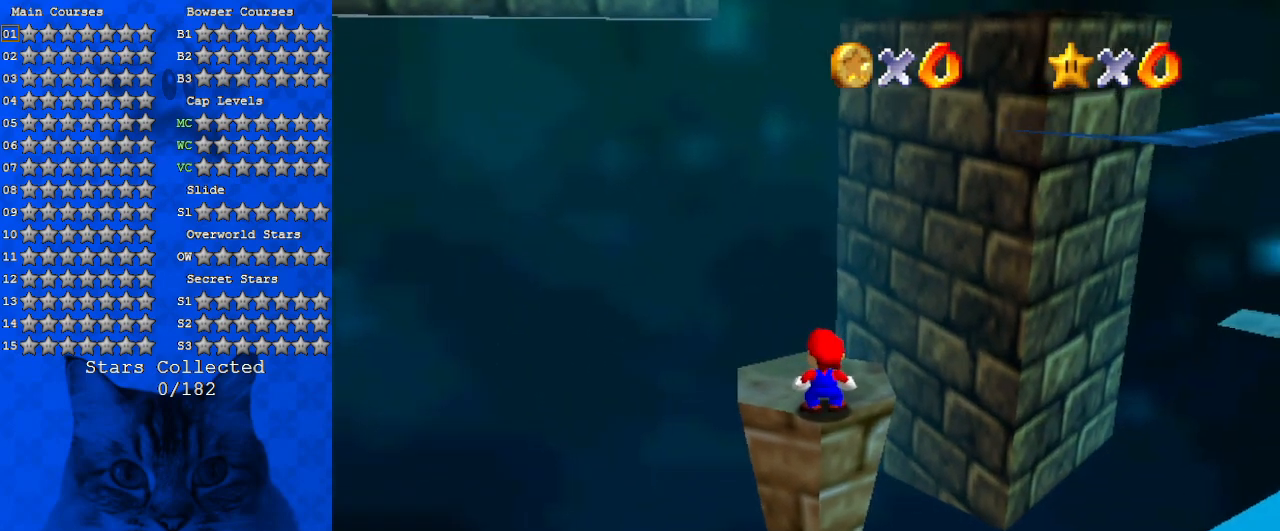
{"keys": ["left"], "events": []}
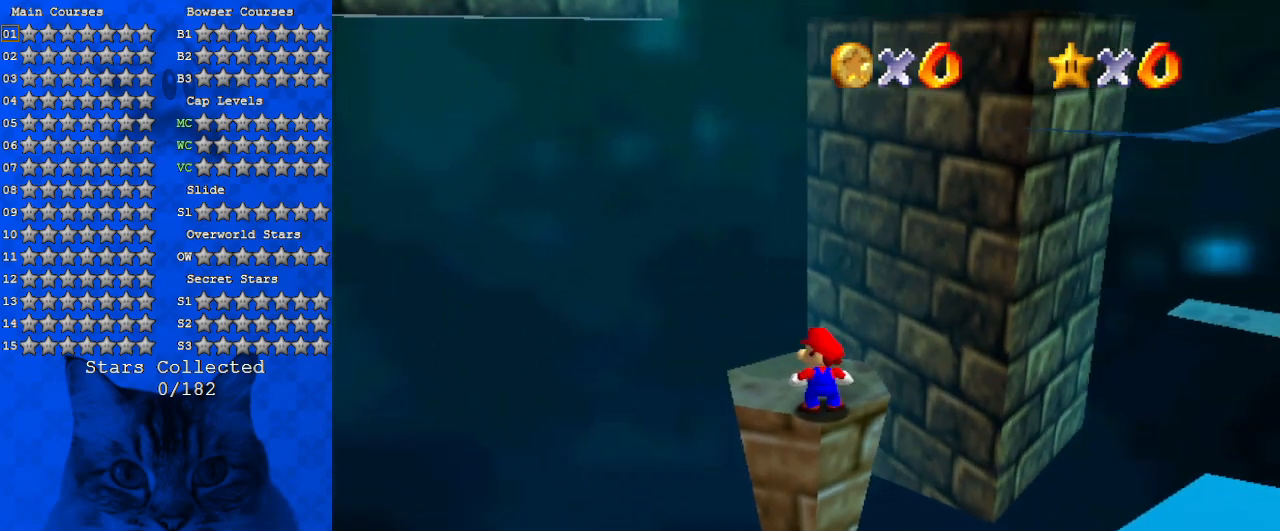
{"keys": ["left"], "events": []}
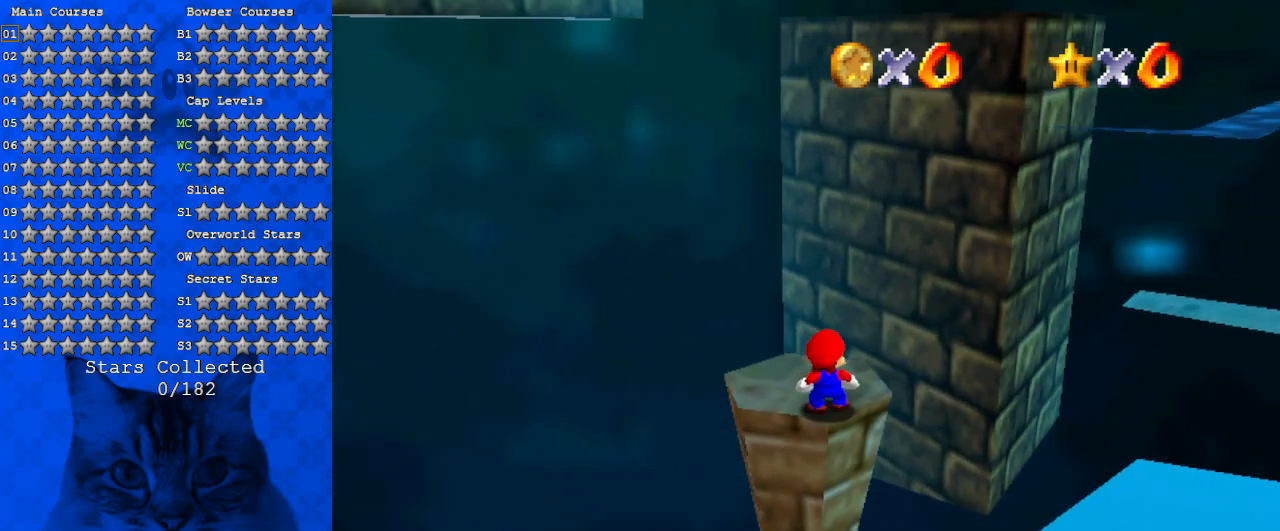
{"keys": ["left"], "events": []}
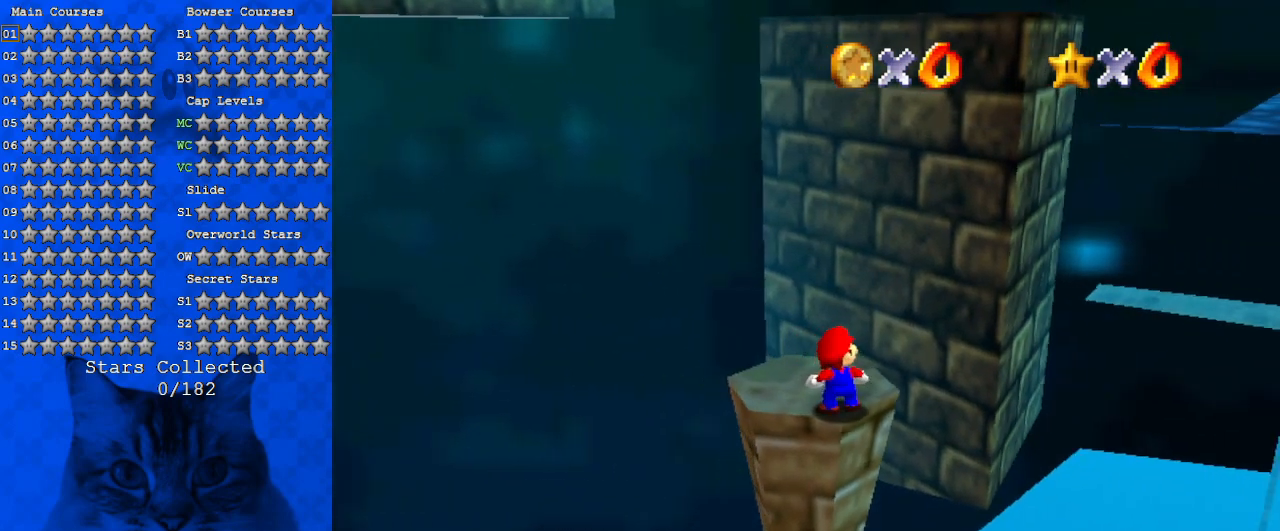
{"keys": ["left"], "events": []}
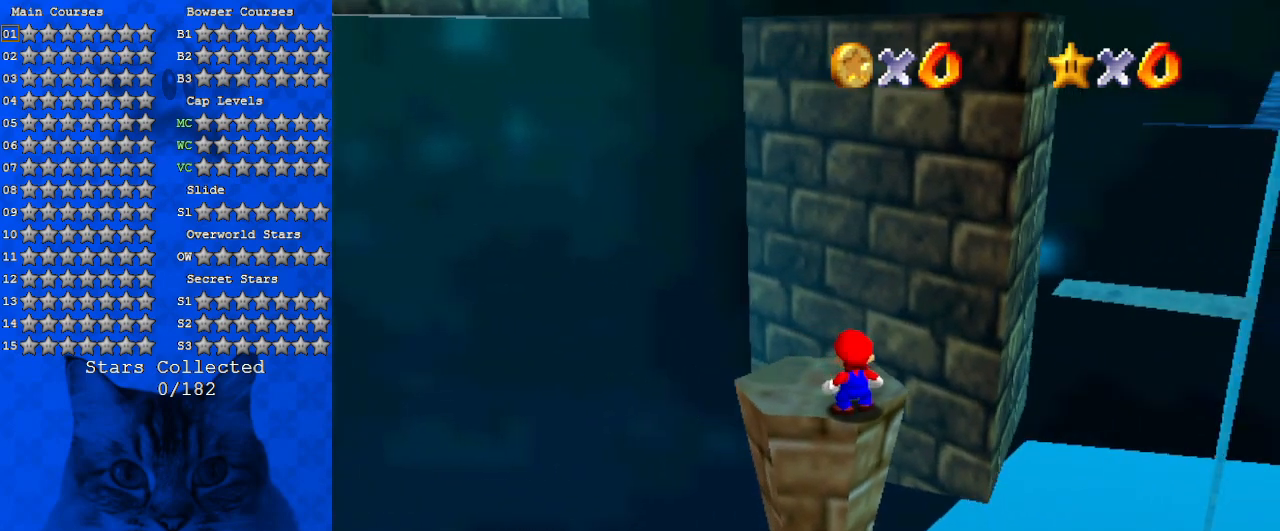
{"keys": ["left"], "events": []}
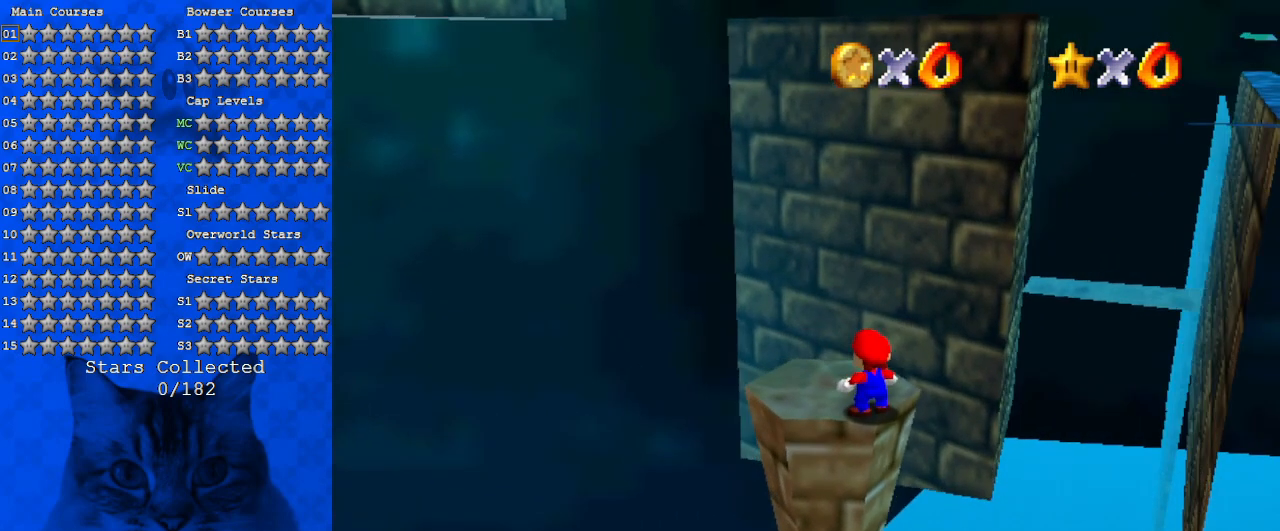
{"keys": ["right"], "events": [[133, "left", "up"], [367, "right", "down"]]}
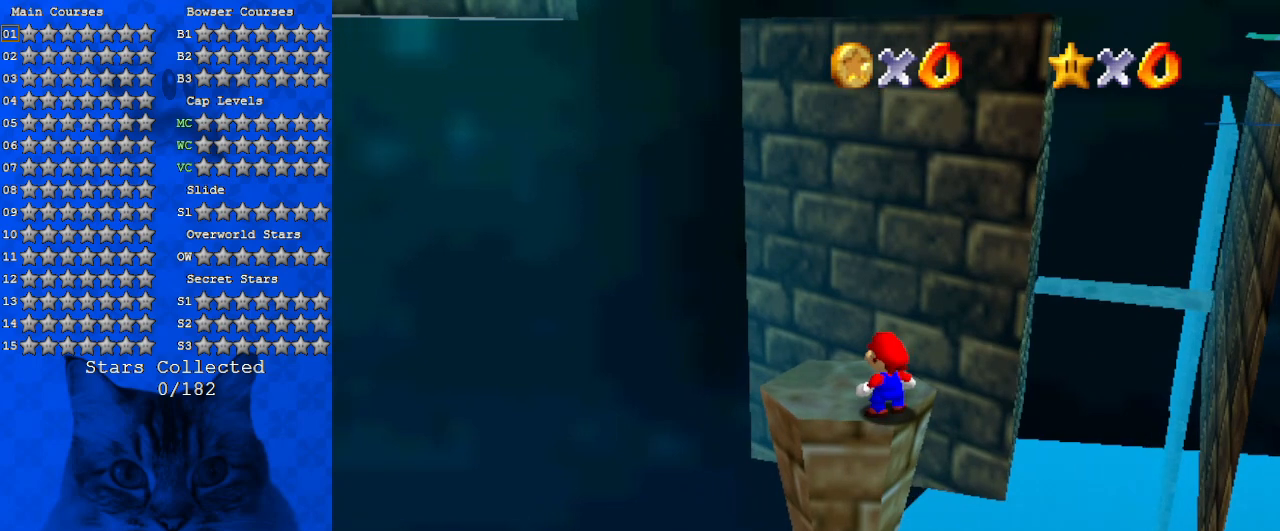
{"keys": ["right"], "events": []}
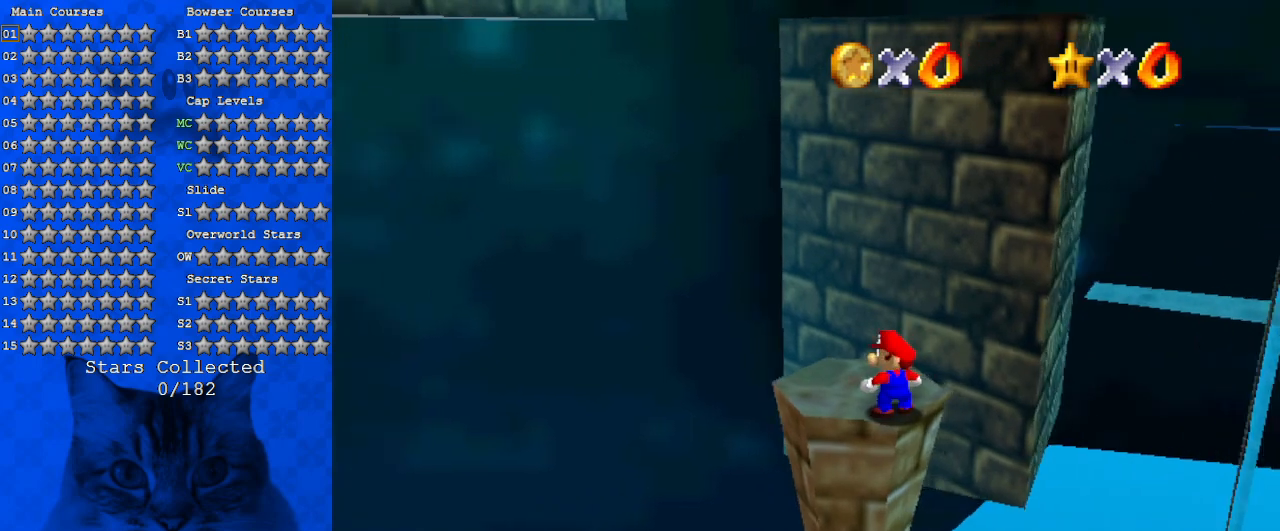
{"keys": ["left"], "events": [[33, "right", "up"], [500, "left", "down"]]}
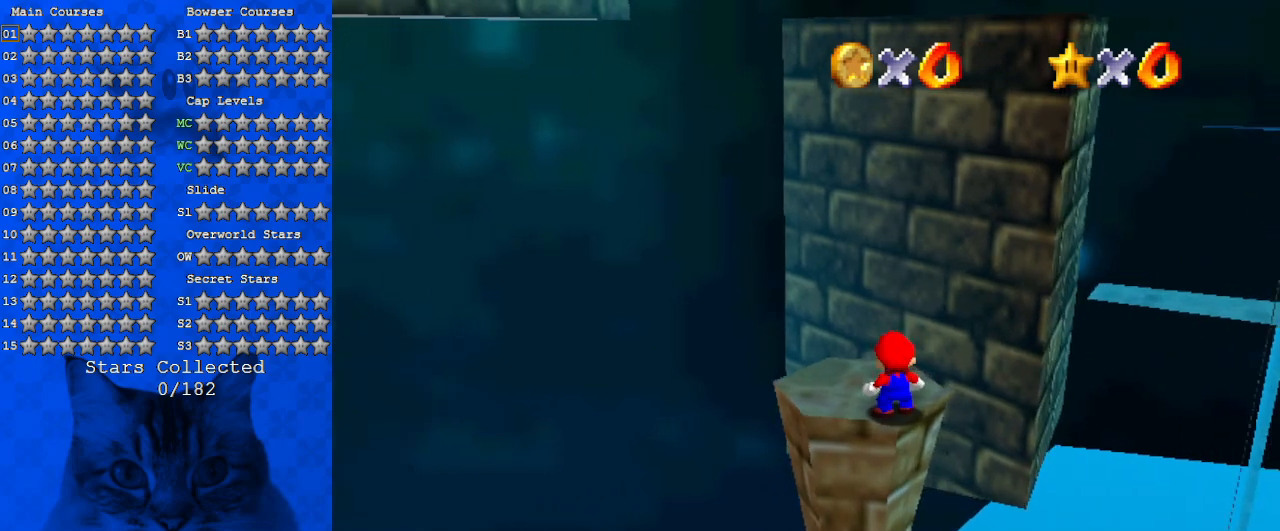
{"keys": [], "events": [[467, "left", "up"]]}
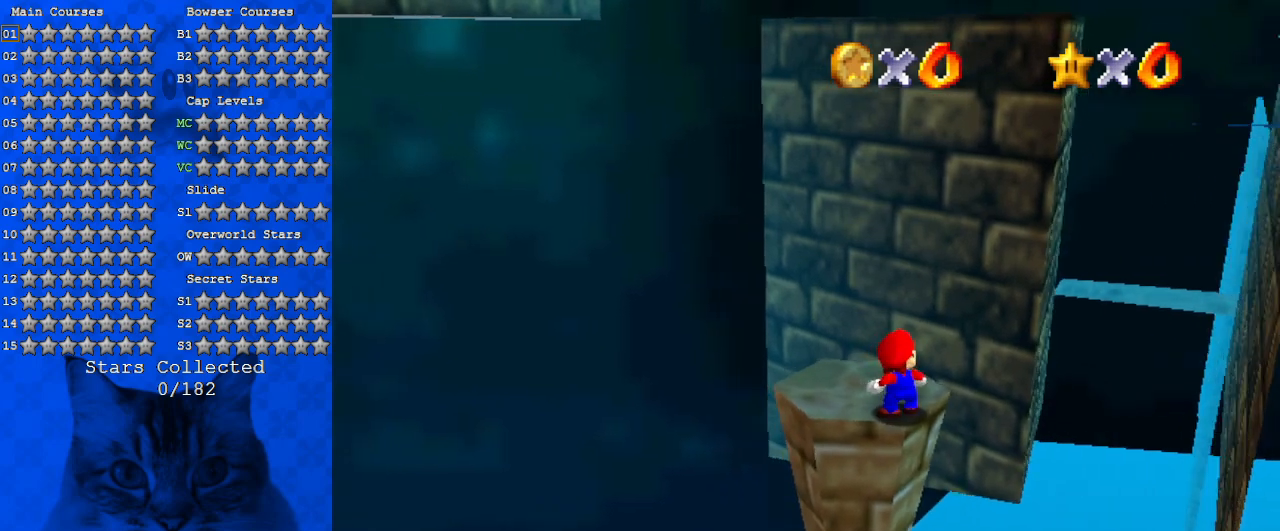
{"keys": [], "events": []}
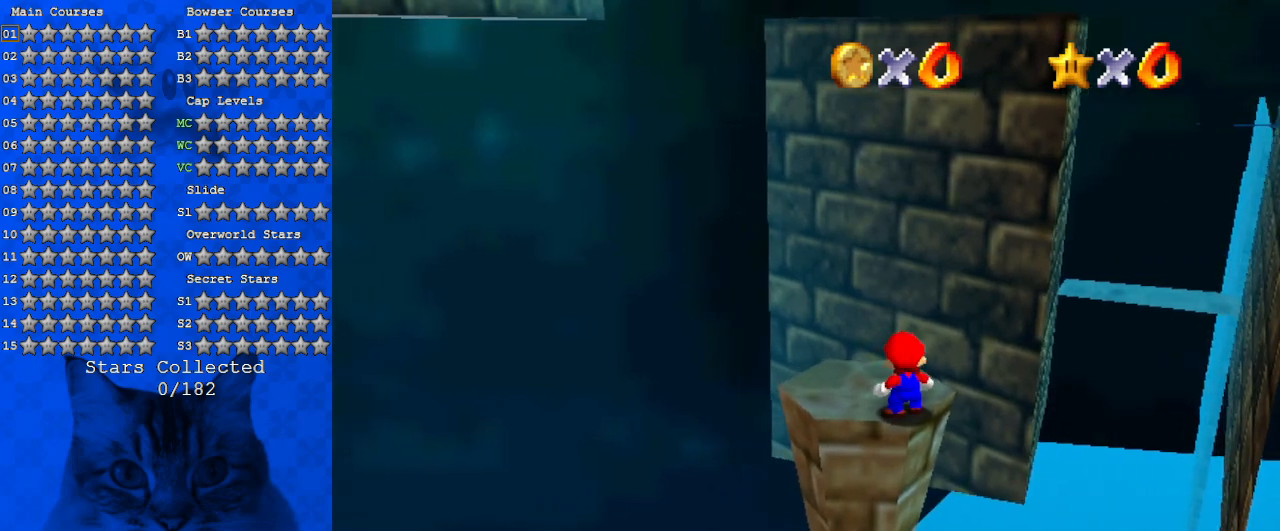
{"keys": [], "events": []}
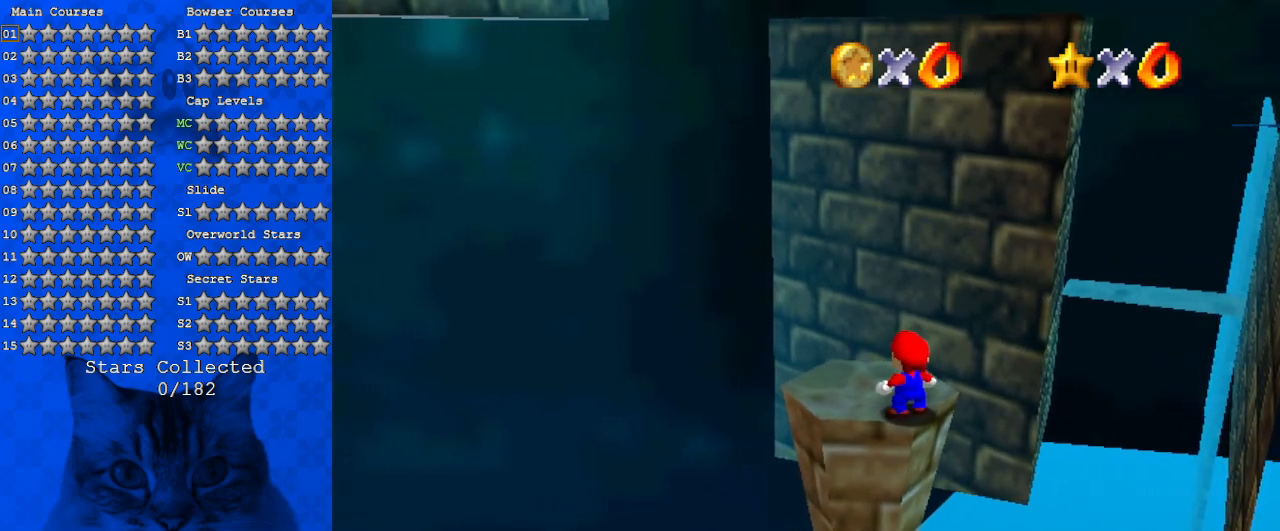
{"keys": [], "events": []}
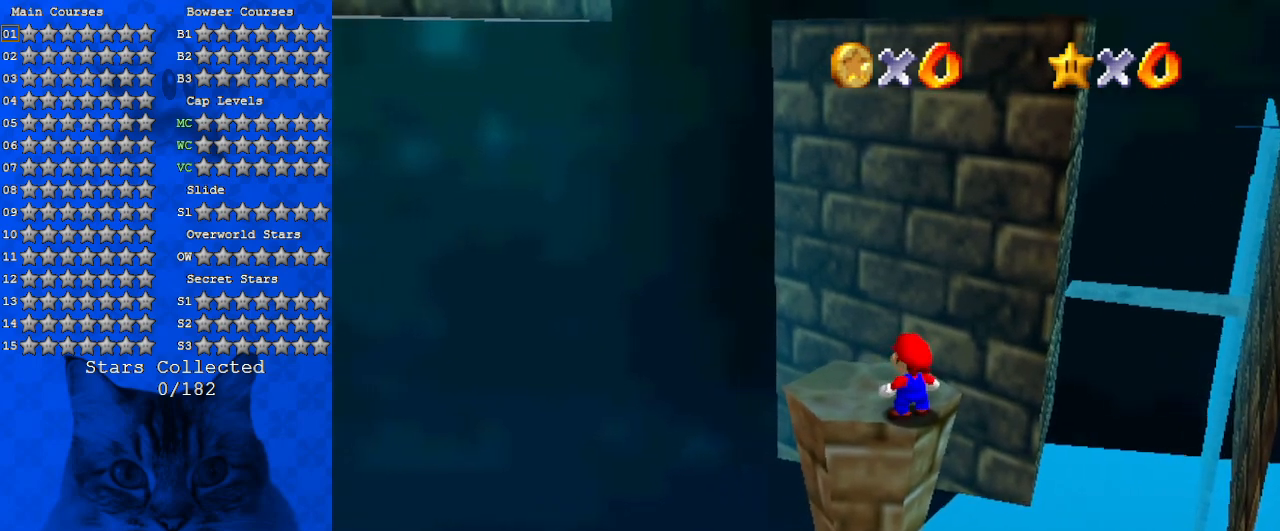
{"keys": ["up"], "events": [[400, "up", "down"]]}
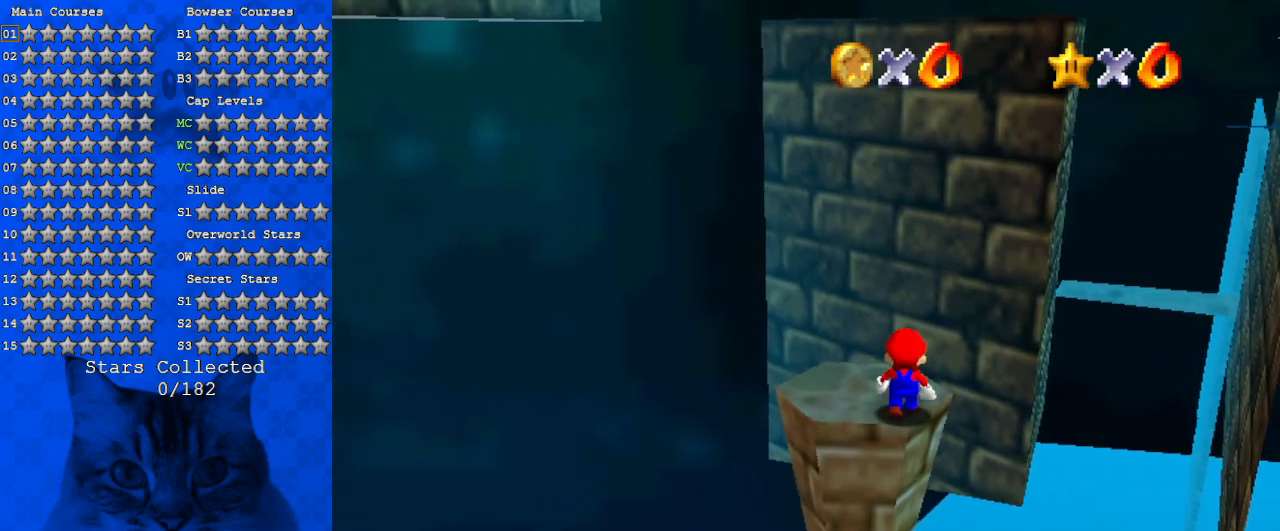
{"keys": ["left", "up"], "events": [[67, "up", "up"], [133, "shift", "down"], [200, "up", "down"], [233, "left", "down"], [300, "shift", "up"], [433, "left", "up"], [433, "up", "up"], [500, "left", "down"], [500, "up", "down"]]}
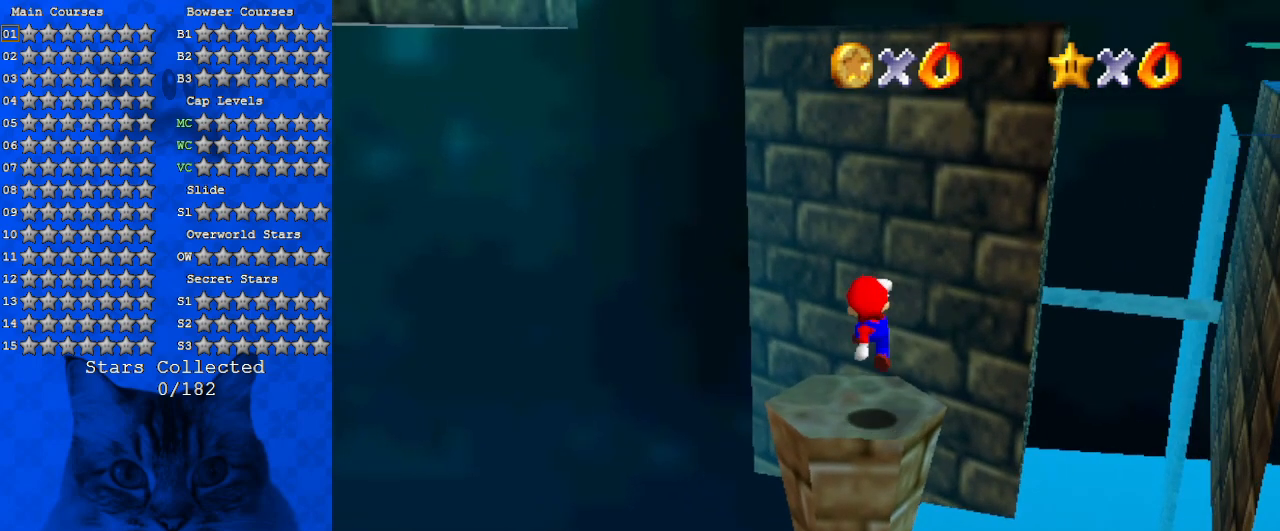
{"keys": [], "events": [[100, "left", "up"], [167, "up", "up"]]}
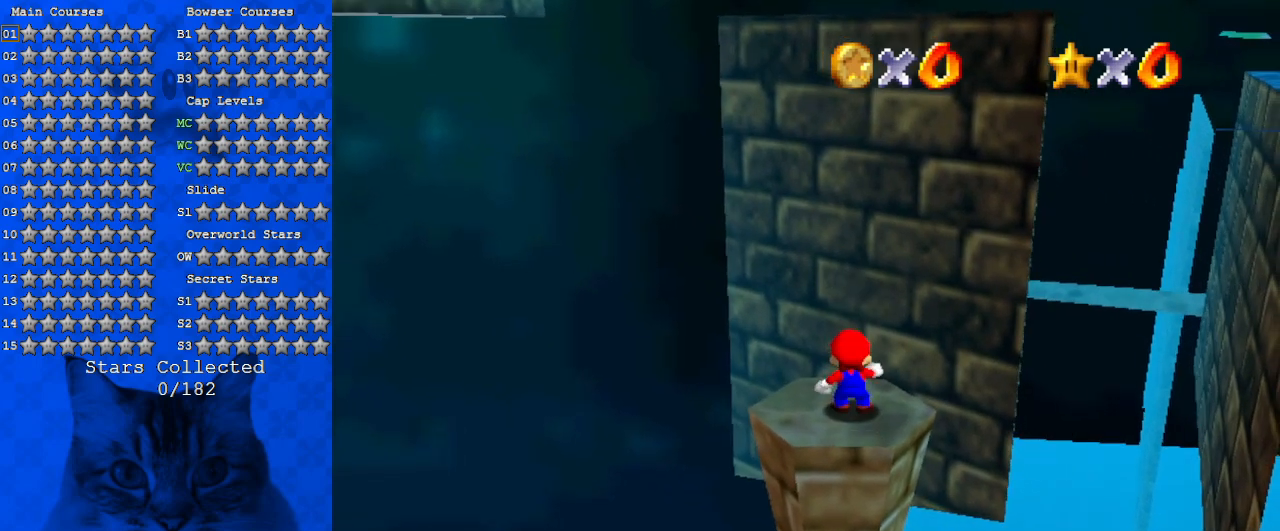
{"keys": [], "events": [[300, "left", "down"], [433, "left", "up"]]}
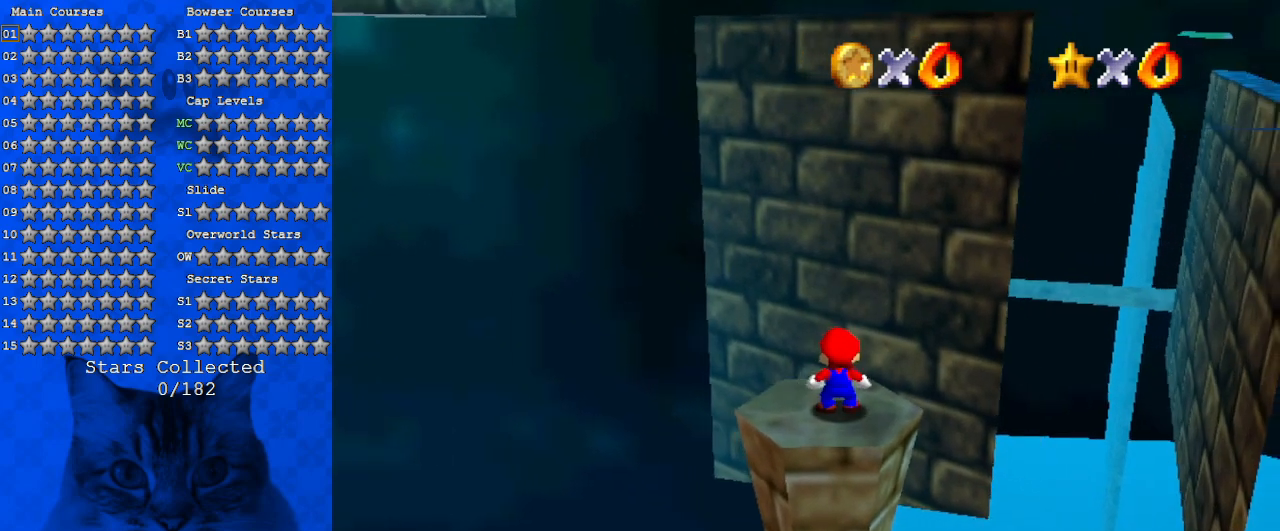
{"keys": [], "events": [[100, "up", "down"], [167, "up", "up"], [367, "shift", "down"], [467, "shift", "up"]]}
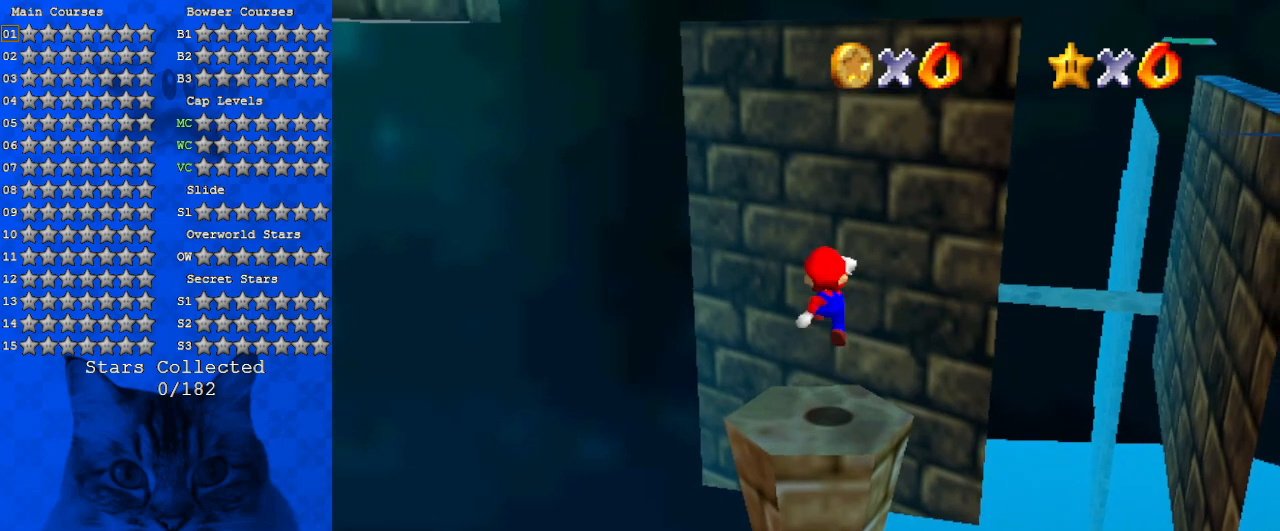
{"keys": [], "events": [[100, "down", "down"], [200, "down", "up"]]}
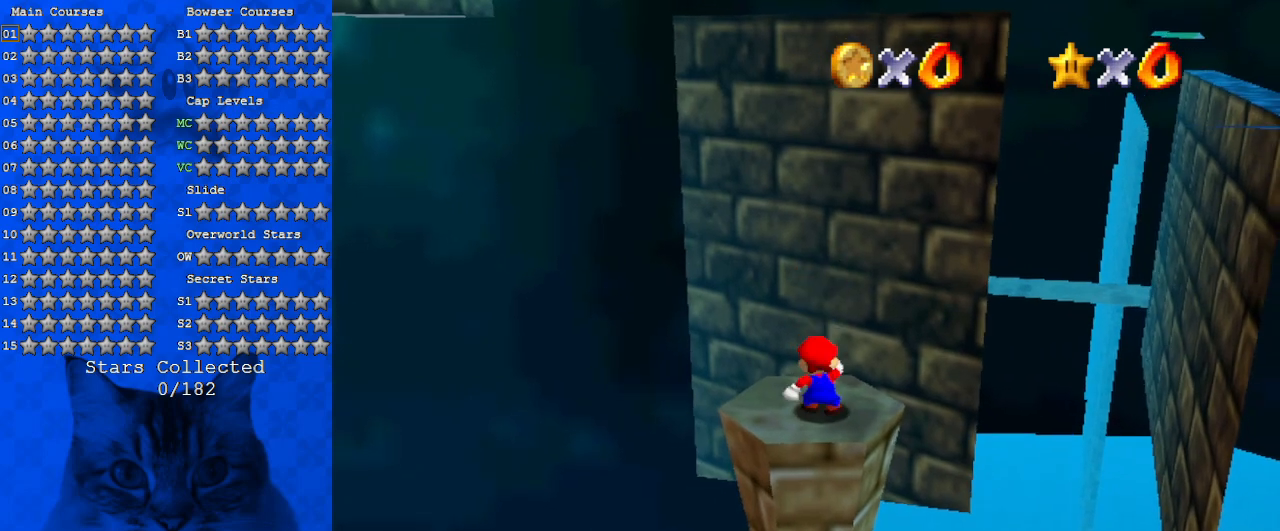
{"keys": [], "events": []}
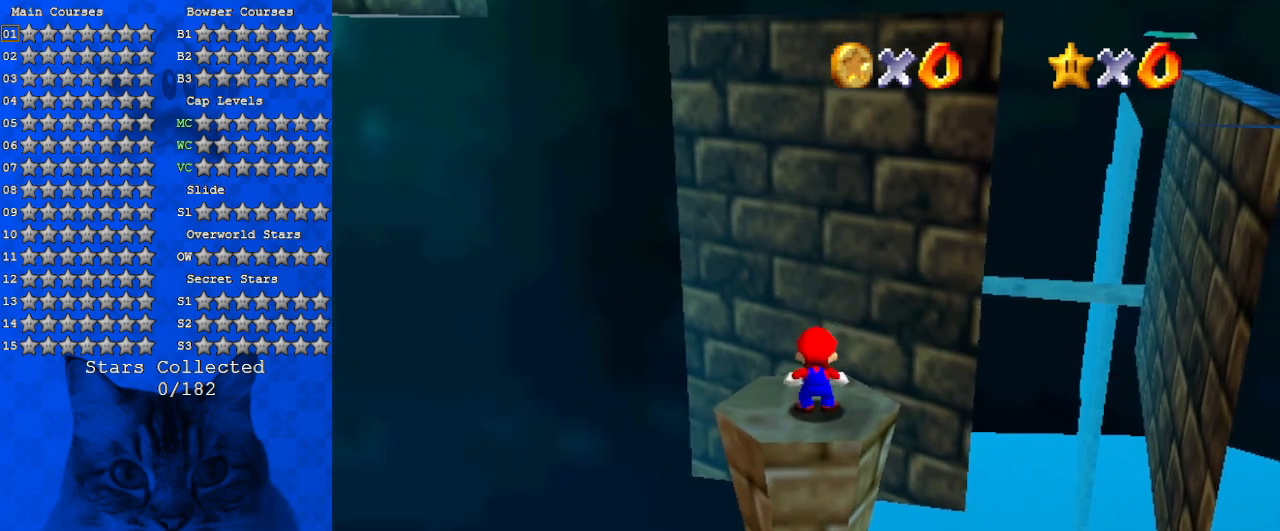
{"keys": [], "events": [[167, "right", "down"], [200, "right", "up"]]}
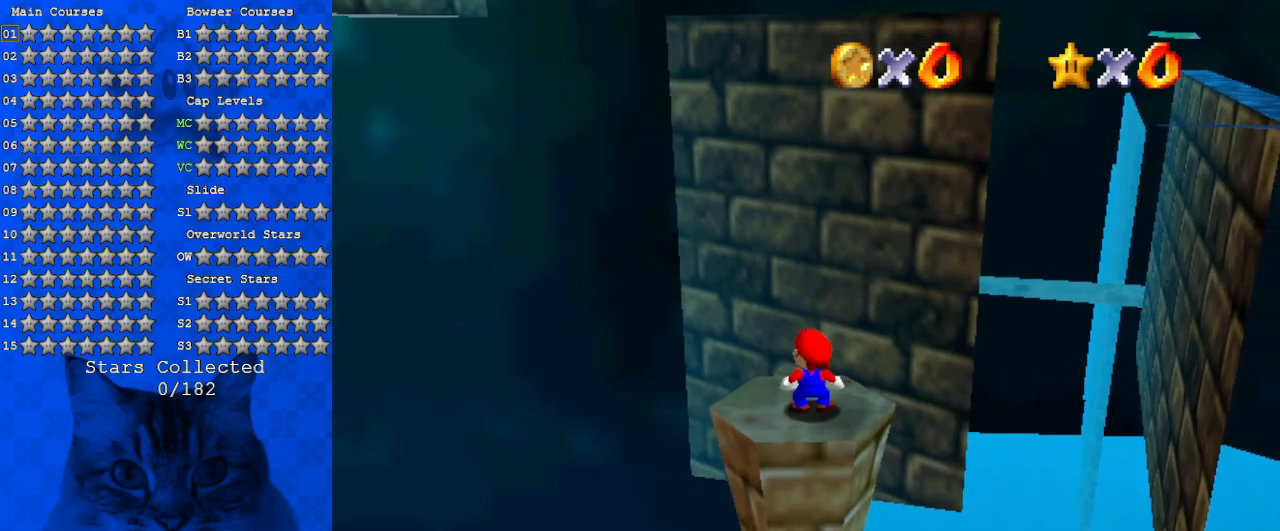
{"keys": [], "events": [[33, "up", "down"], [133, "up", "up"], [367, "shift", "down"], [467, "shift", "up"]]}
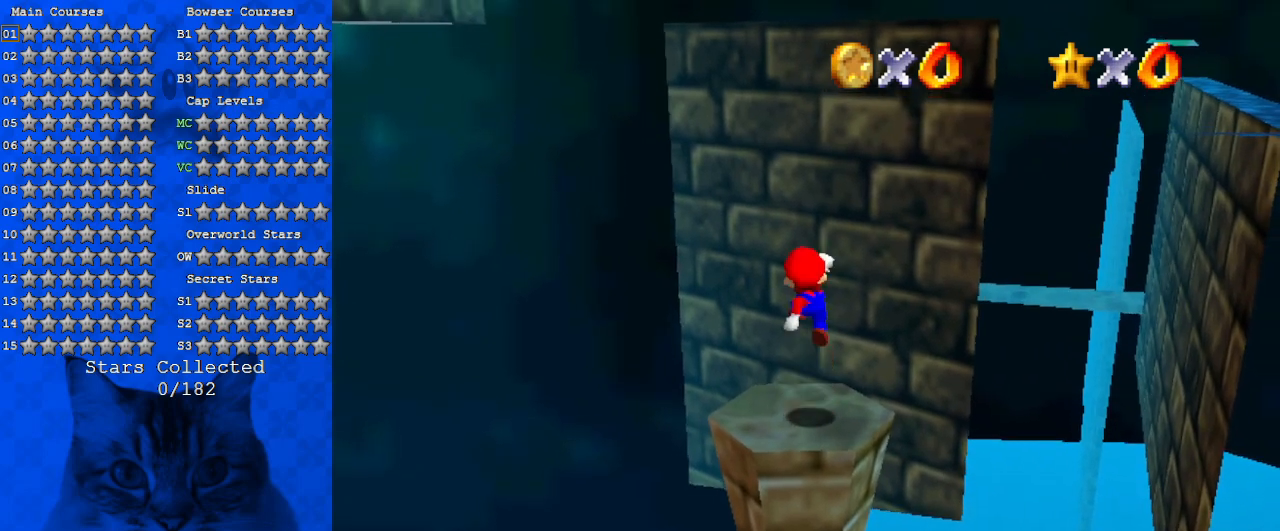
{"keys": ["up"], "events": [[67, "left", "down"], [100, "down", "down"], [133, "down", "up"], [133, "left", "up"], [500, "up", "down"]]}
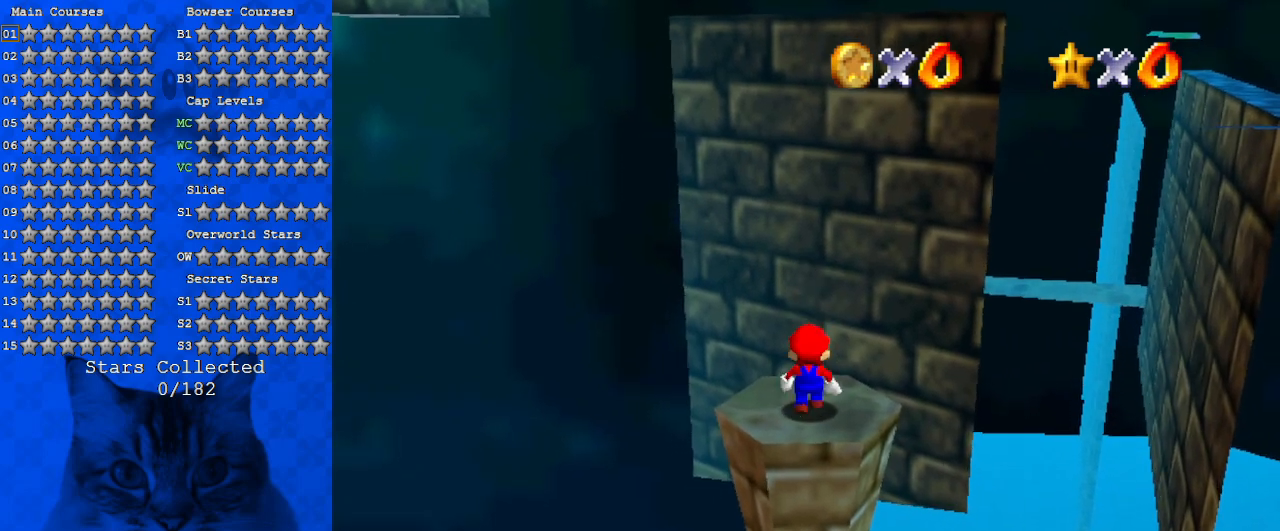
{"keys": [], "events": [[100, "up", "up"], [300, "d", "down"], [433, "d", "up"]]}
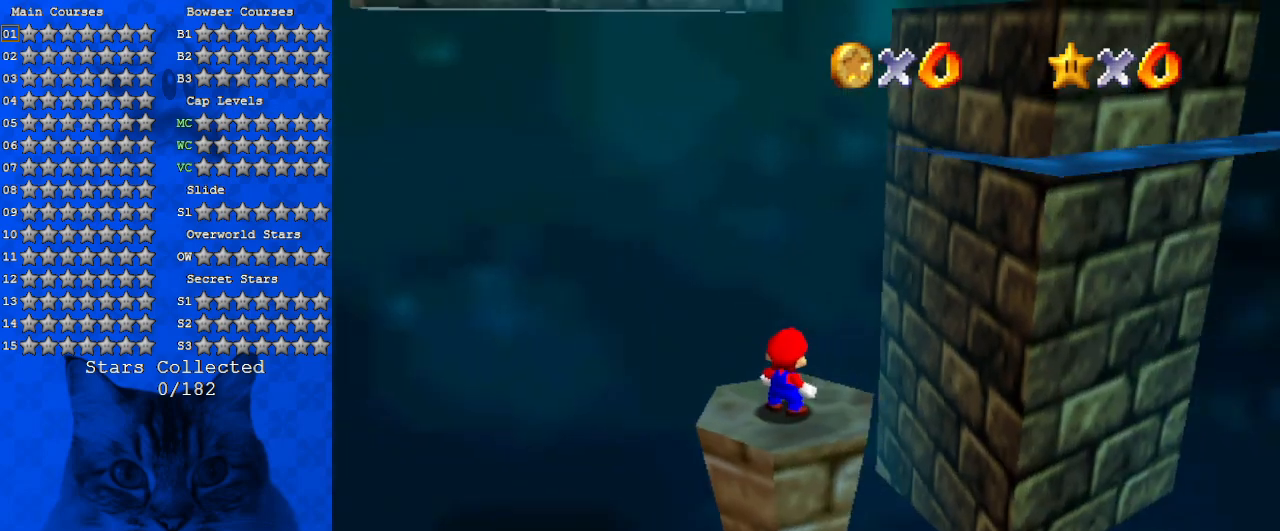
{"keys": [], "events": [[133, "a", "down"], [167, "a", "up"], [367, "up", "down"], [433, "up", "up"]]}
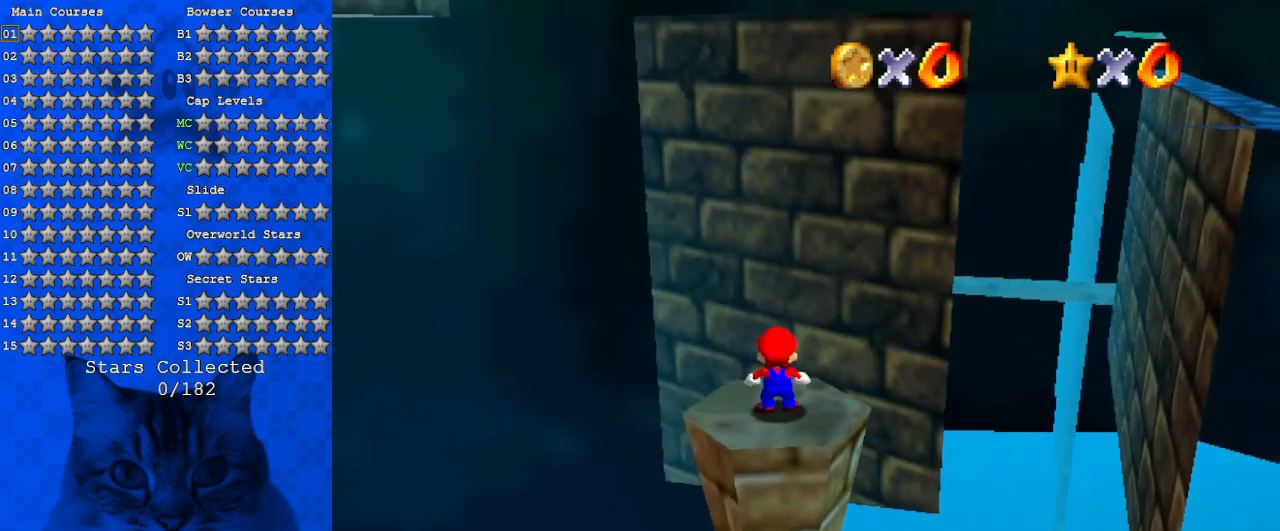
{"keys": ["down"], "events": [[333, "shift", "down"], [400, "shift", "up"], [500, "down", "down"]]}
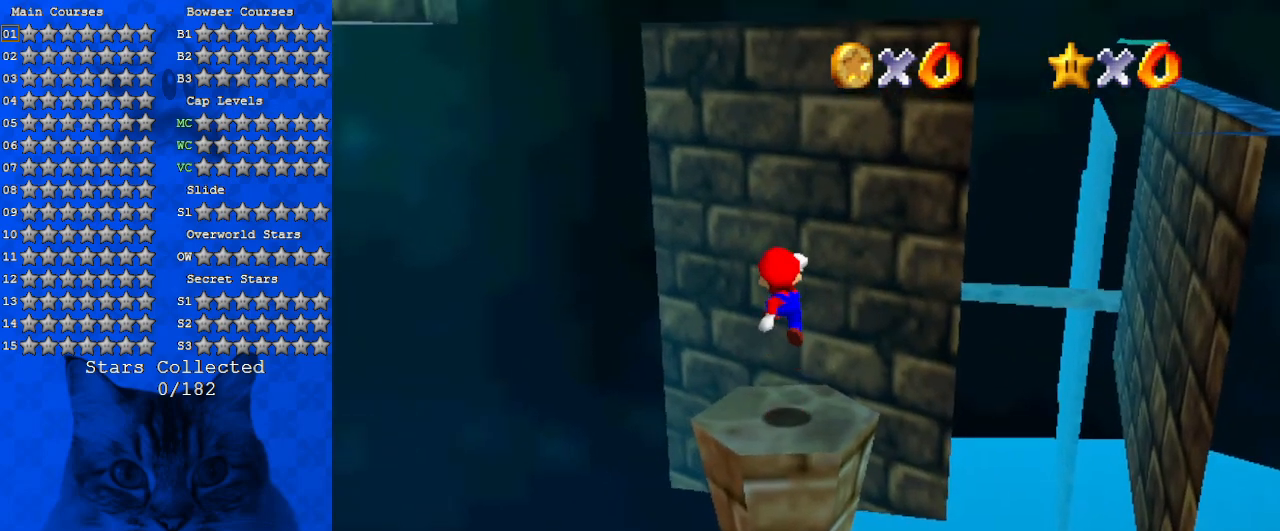
{"keys": [], "events": [[100, "down", "up"]]}
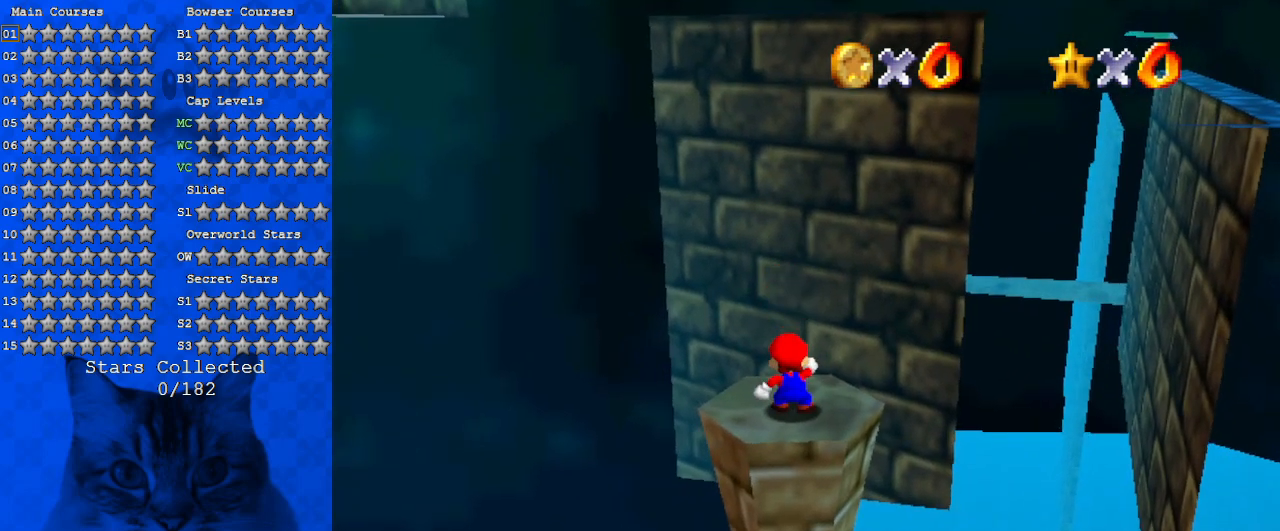
{"keys": [], "events": [[67, "up", "down"], [100, "up", "up"], [333, "shift", "down"], [433, "shift", "up"]]}